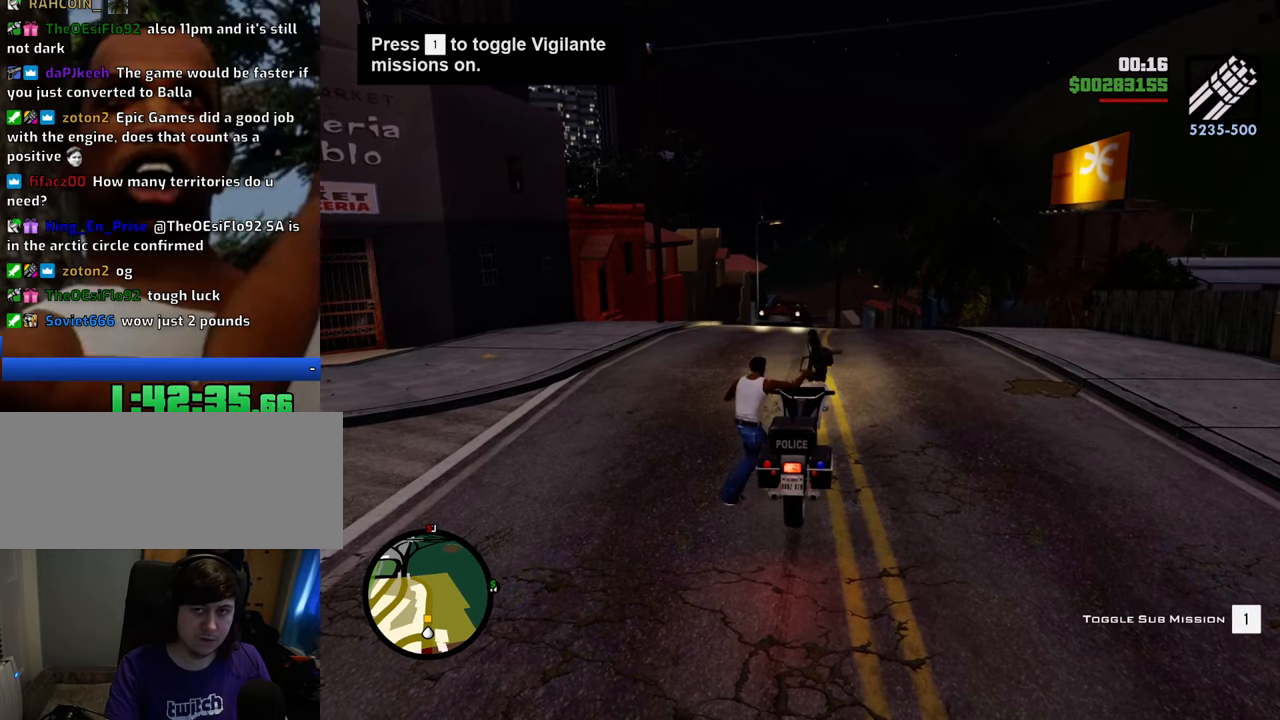
Gameplay with keyboard and mouse; each line is a JSON object with the keys and mouse buttons held at the frame after it. "events" lists presses ("down") and releases ("up") of "1", "2", "3", "4", "5", "6", "8", "a", "alt", "c", "ctrl", "d", "down", "e", "escape", "f", "f1", "f2", "f3", "g", "h", "left", "num2", "q", "r", "right", "s", "shift", "space", "t", "tab", "up", "v", "w", "x", "z", "mouse_left", "mouse_middle", "mouse_right", "mouse_wheel_up" and "mouse_wheel_down" between this image and that frame as [ms after this image, input, new state], when the widget could be followed in between. "mouse_left", "mouse_middle", "mouse_right", "mouse_wheel_up", "mouse_wheel_down" = the "left", "middle", "right", "wheel_up", "wheel_down" buttons of the "mouse" list. No other keys are recorded. Mouse movement is not recorded.
{"keys": ["a", "w"], "mouse": ["right"], "events": [[67, "mouse_right", "down"]]}
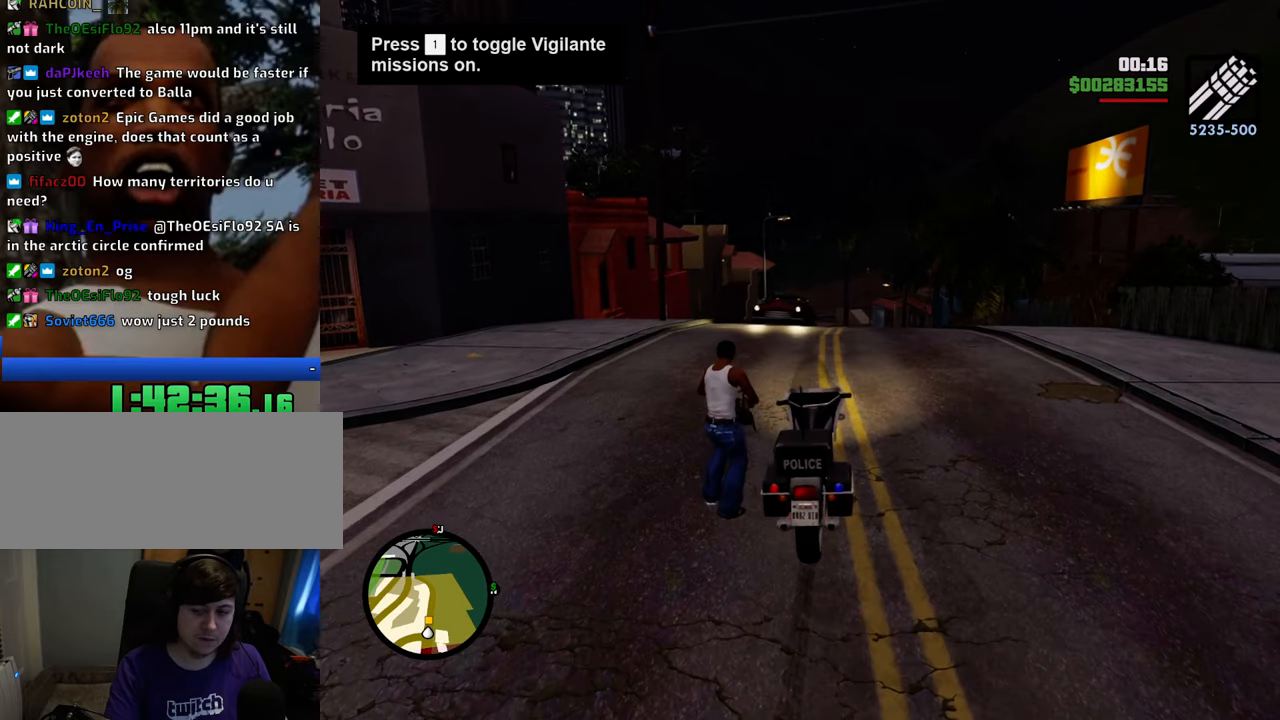
{"keys": ["a", "w"], "mouse": ["right"], "events": []}
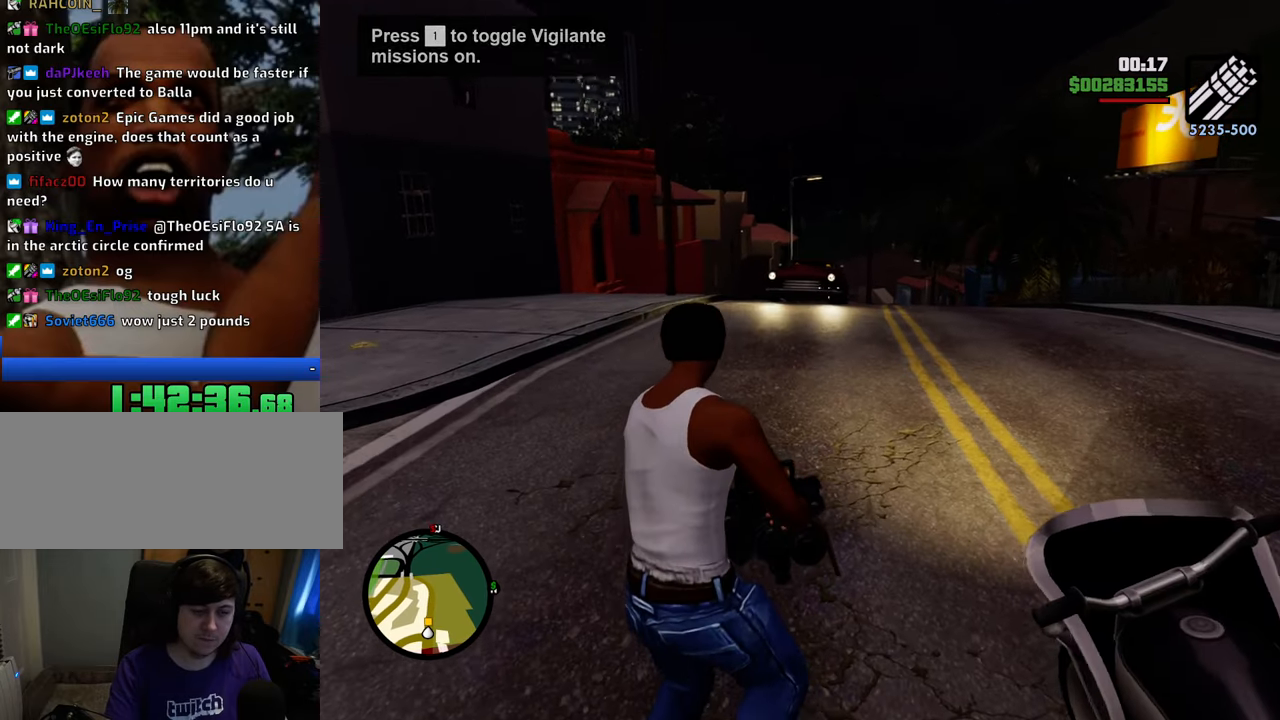
{"keys": ["a", "w"], "mouse": ["left", "right"], "events": [[468, "mouse_left", "down"]]}
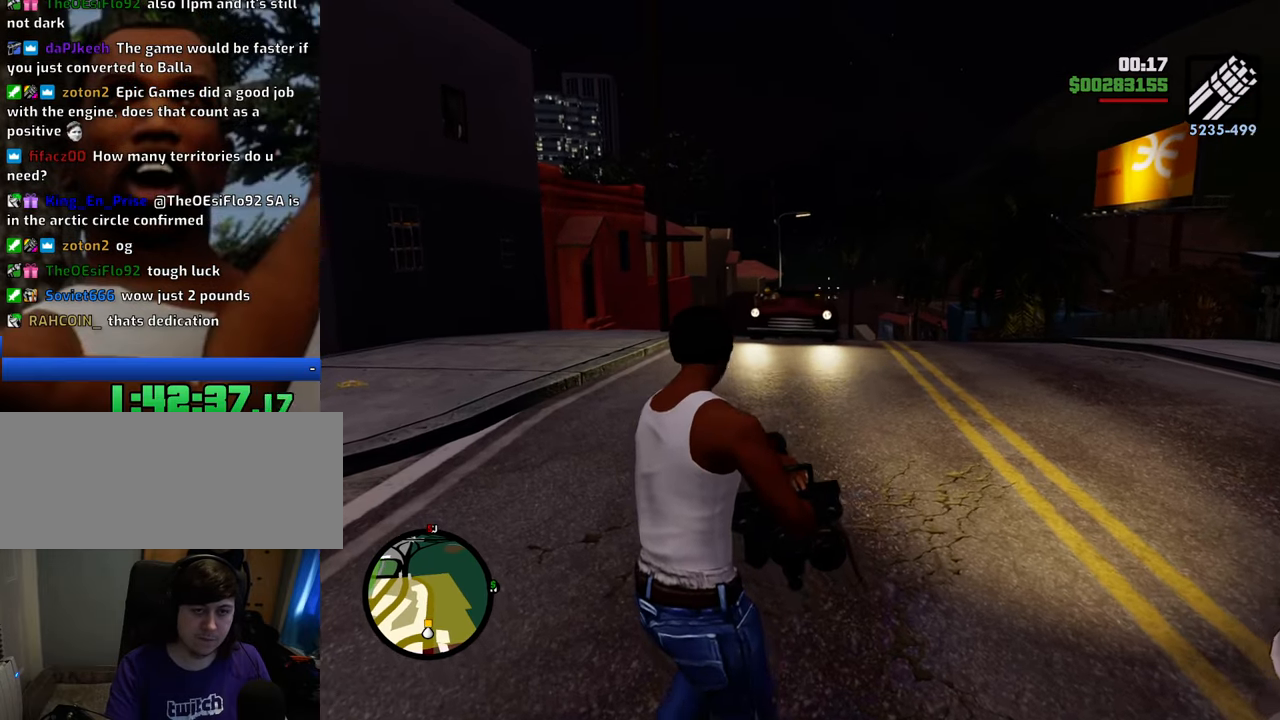
{"keys": ["a", "w"], "mouse": ["right"], "events": [[16, "mouse_left", "up"], [250, "mouse_left", "down"], [350, "mouse_left", "up"]]}
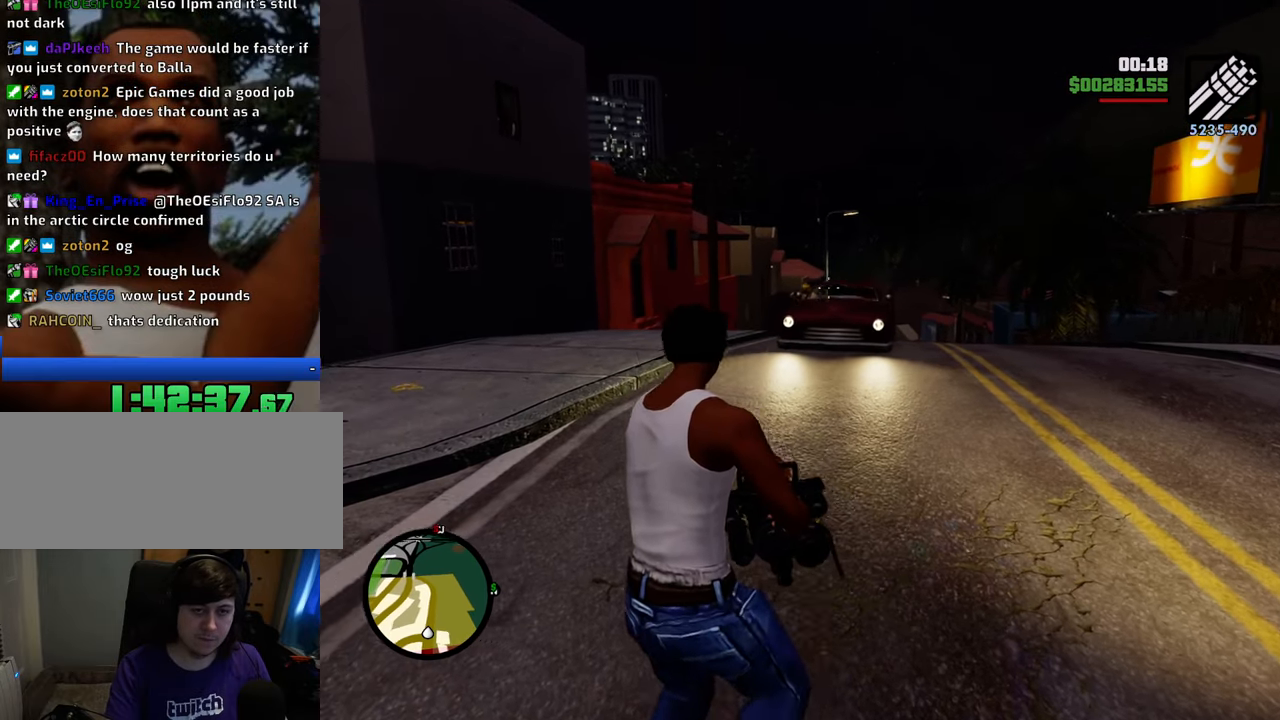
{"keys": ["a"], "mouse": ["right"], "events": [[83, "mouse_left", "down"], [167, "mouse_left", "up"], [267, "w", "up"]]}
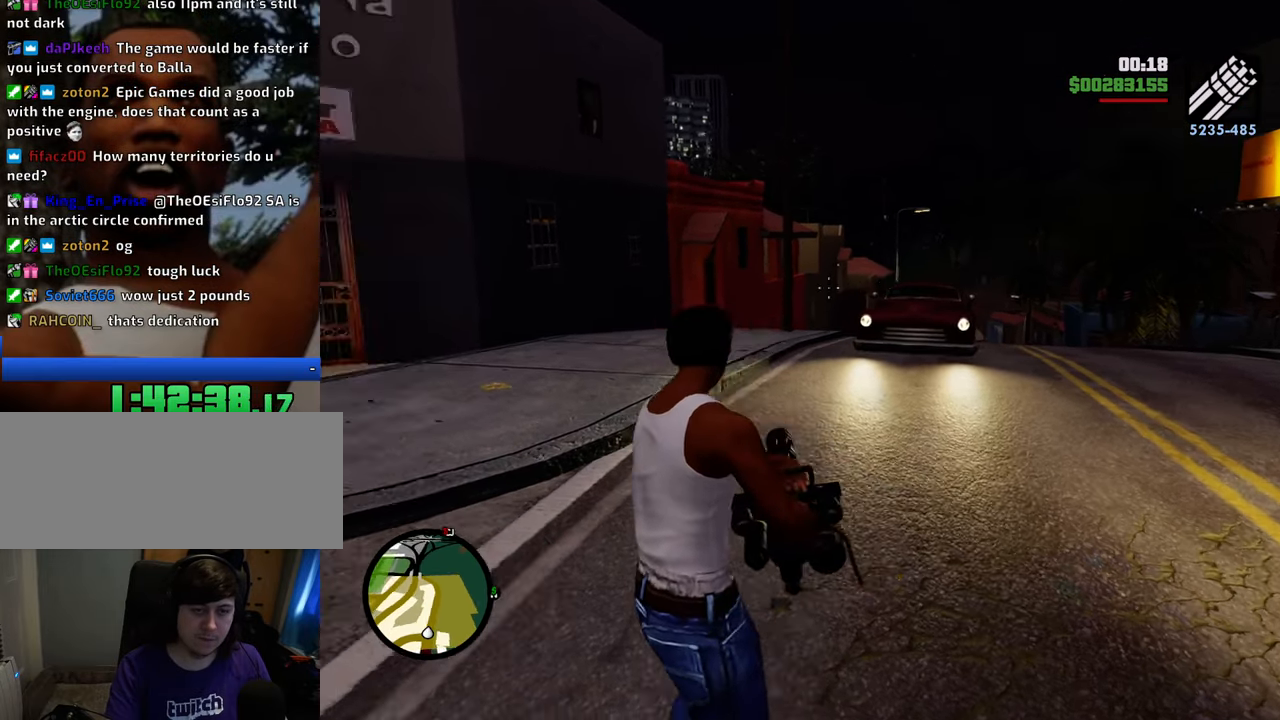
{"keys": ["a"], "mouse": ["right"], "events": []}
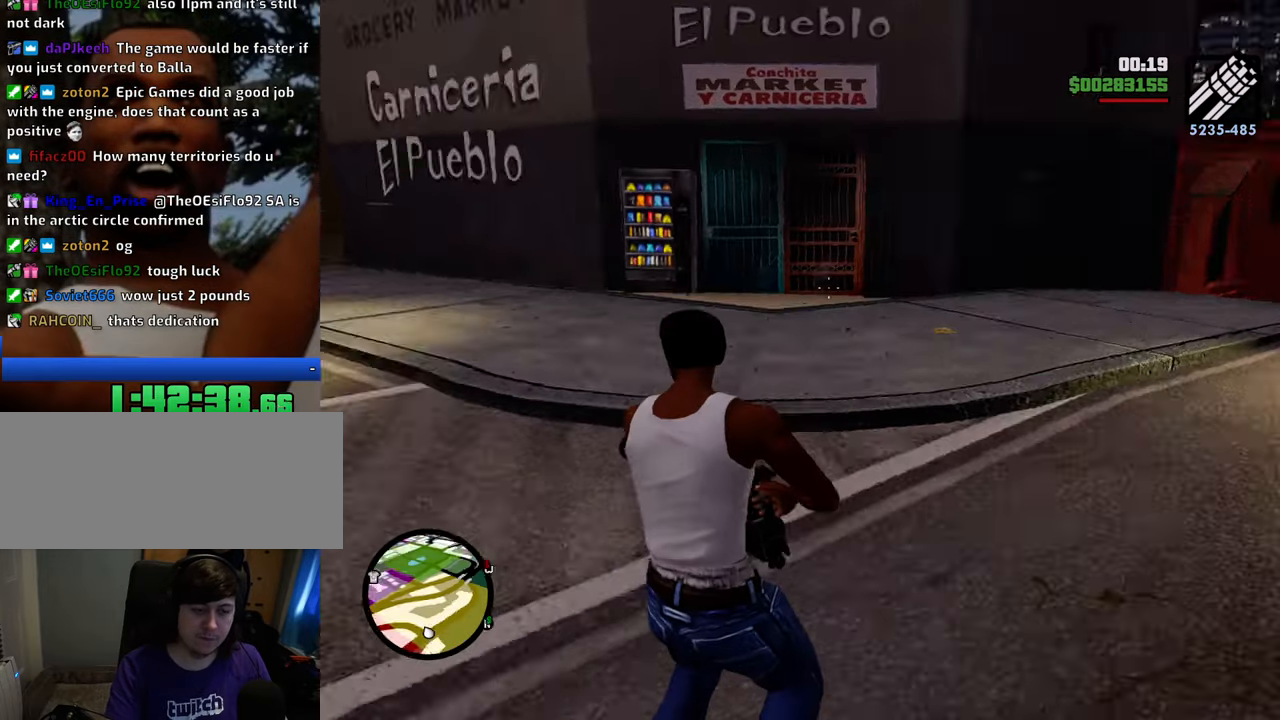
{"keys": ["d", "s"], "mouse": ["right"], "events": [[67, "s", "down"], [100, "a", "up"], [251, "d", "down"]]}
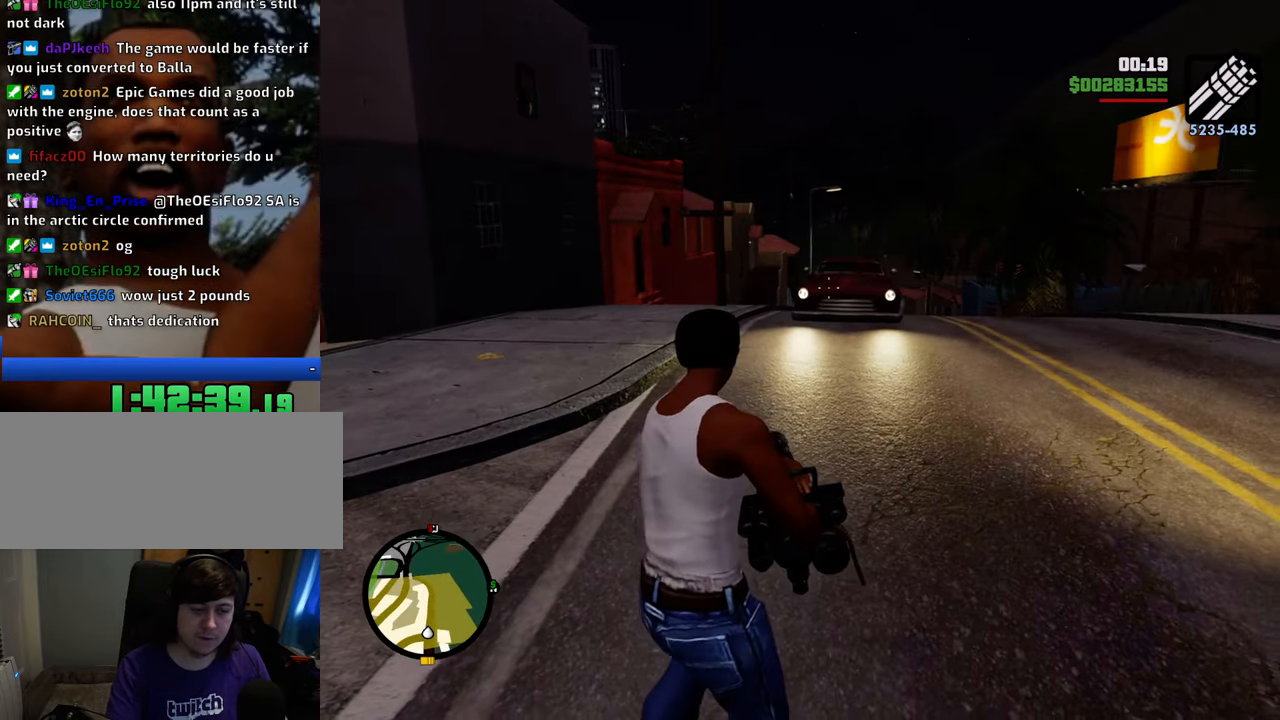
{"keys": ["a", "s"], "mouse": [], "events": [[151, "mouse_right", "up"], [435, "d", "up"], [485, "a", "down"]]}
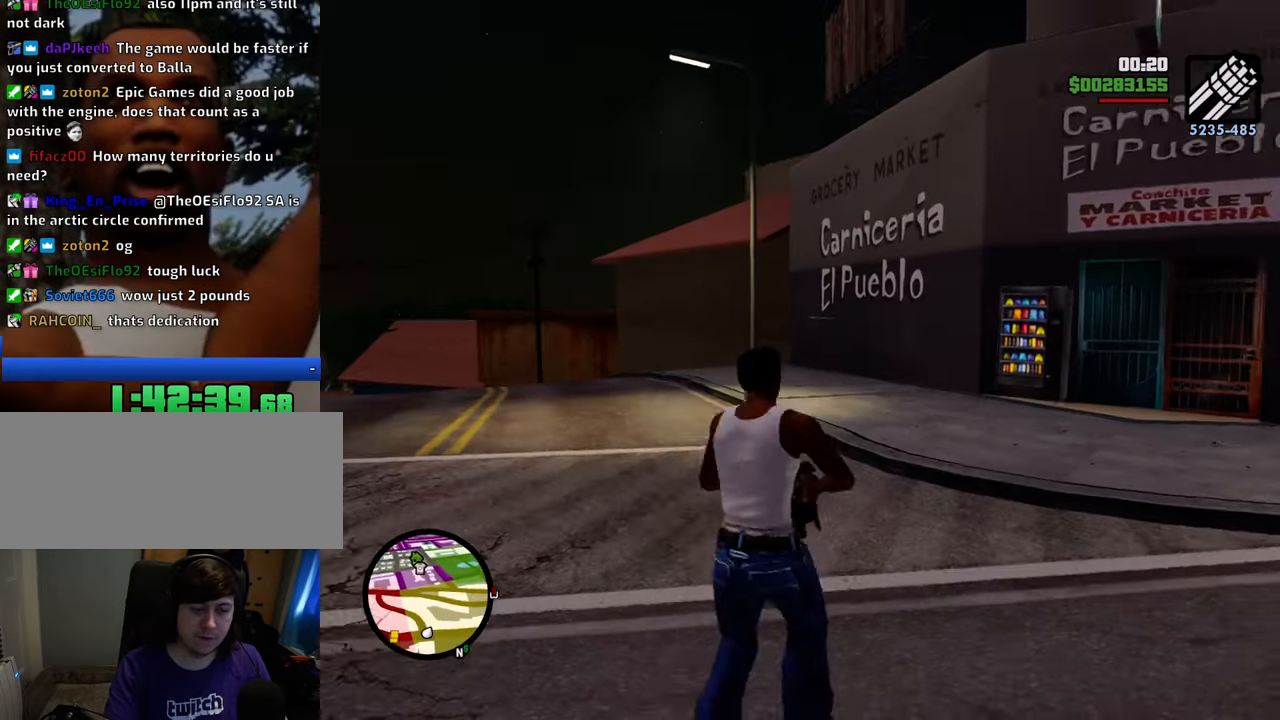
{"keys": ["a", "space", "w"], "mouse": [], "events": [[34, "s", "up"], [218, "space", "down"], [218, "w", "down"]]}
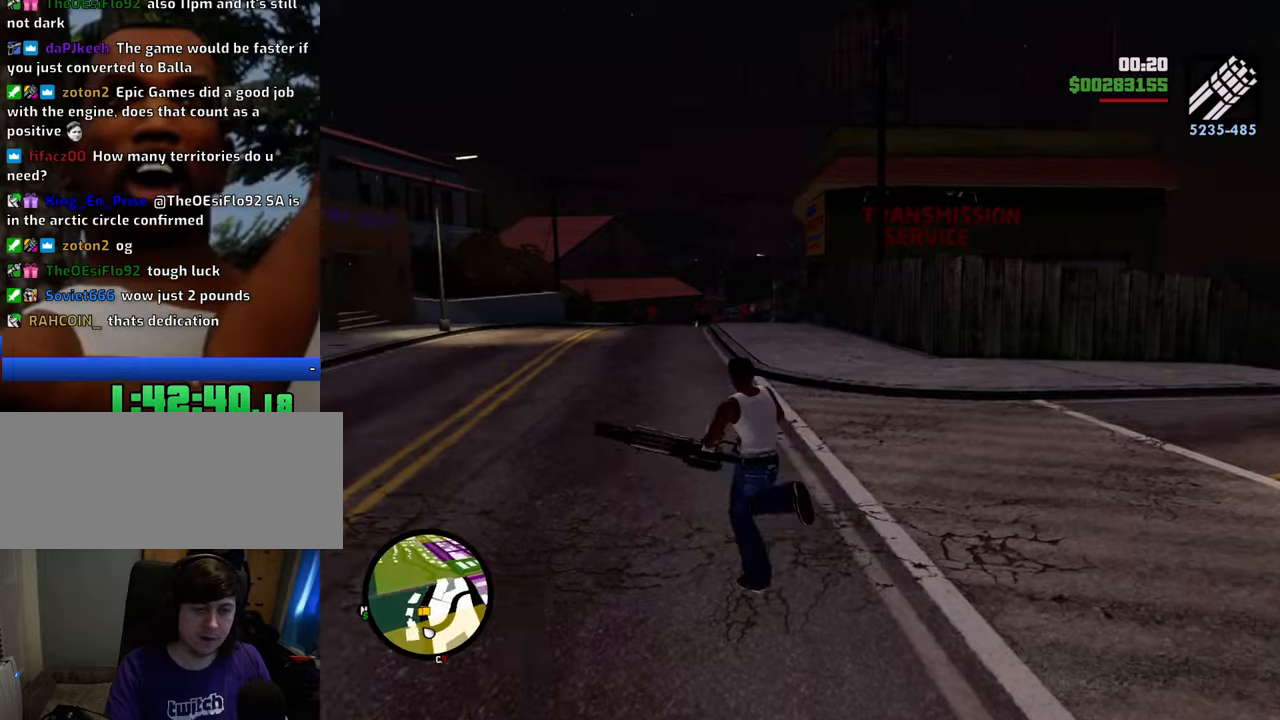
{"keys": ["1", "space", "w"], "mouse": [], "events": [[150, "a", "up"], [484, "1", "down"]]}
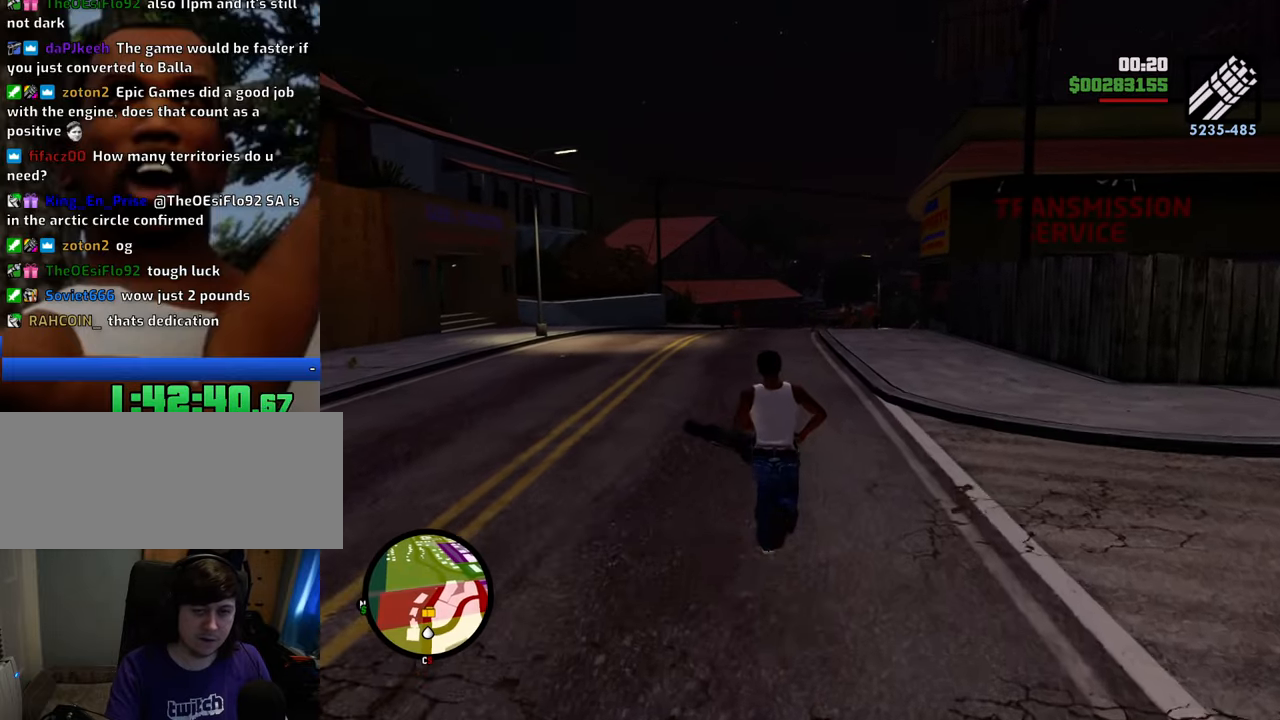
{"keys": ["space", "w"], "mouse": [], "events": [[133, "1", "up"]]}
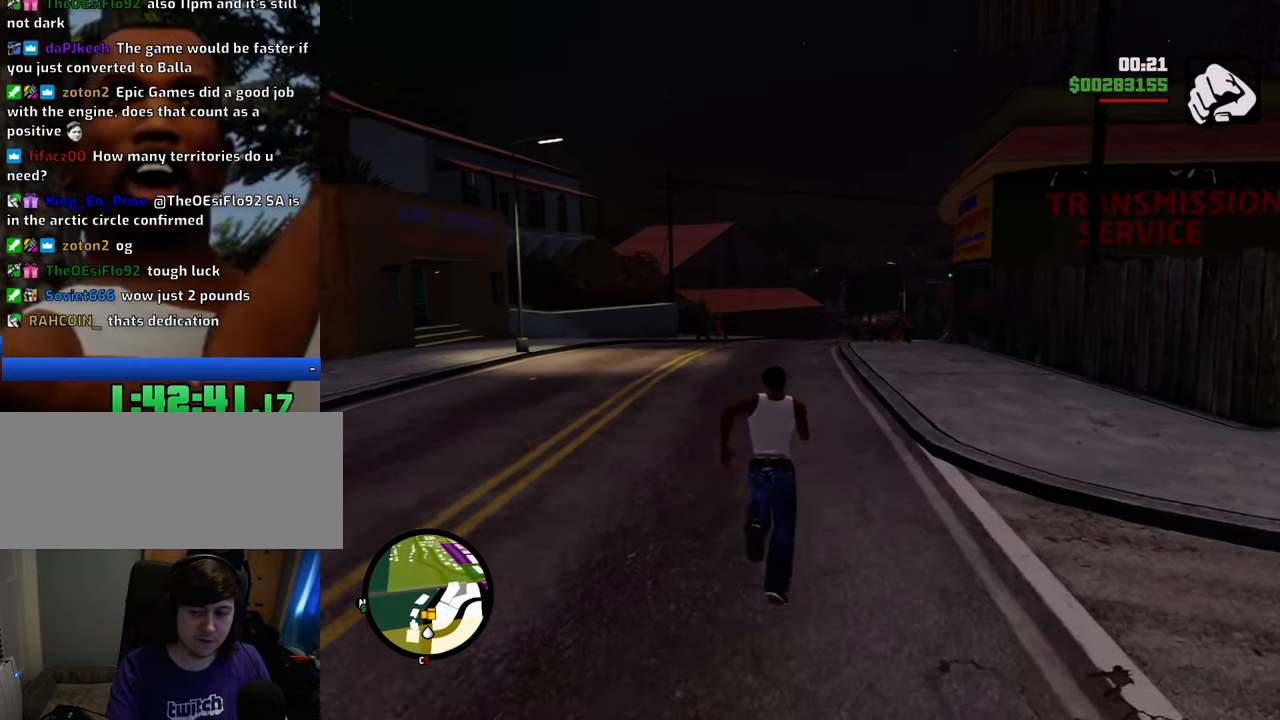
{"keys": ["space", "w"], "mouse": [], "events": []}
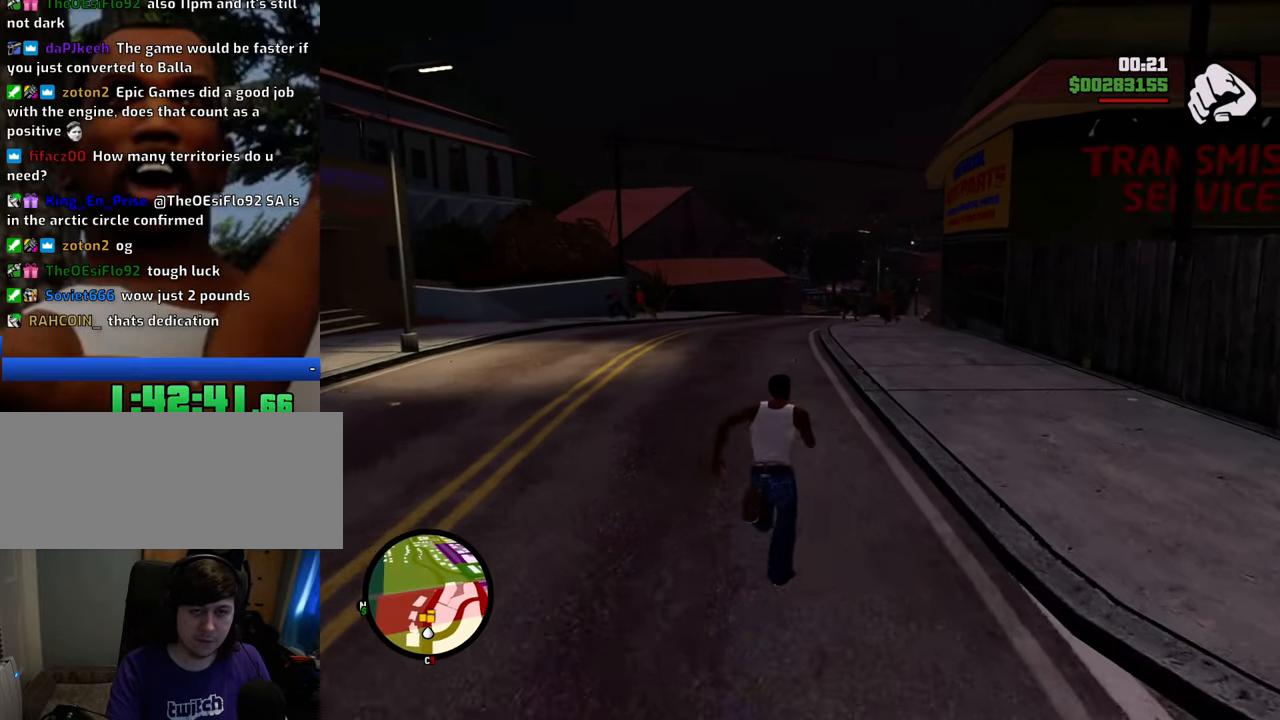
{"keys": ["a", "w"], "mouse": ["right"], "events": [[150, "space", "up"], [200, "mouse_wheel_down", "down"], [251, "mouse_right", "down"], [251, "mouse_wheel_down", "up"], [484, "a", "down"]]}
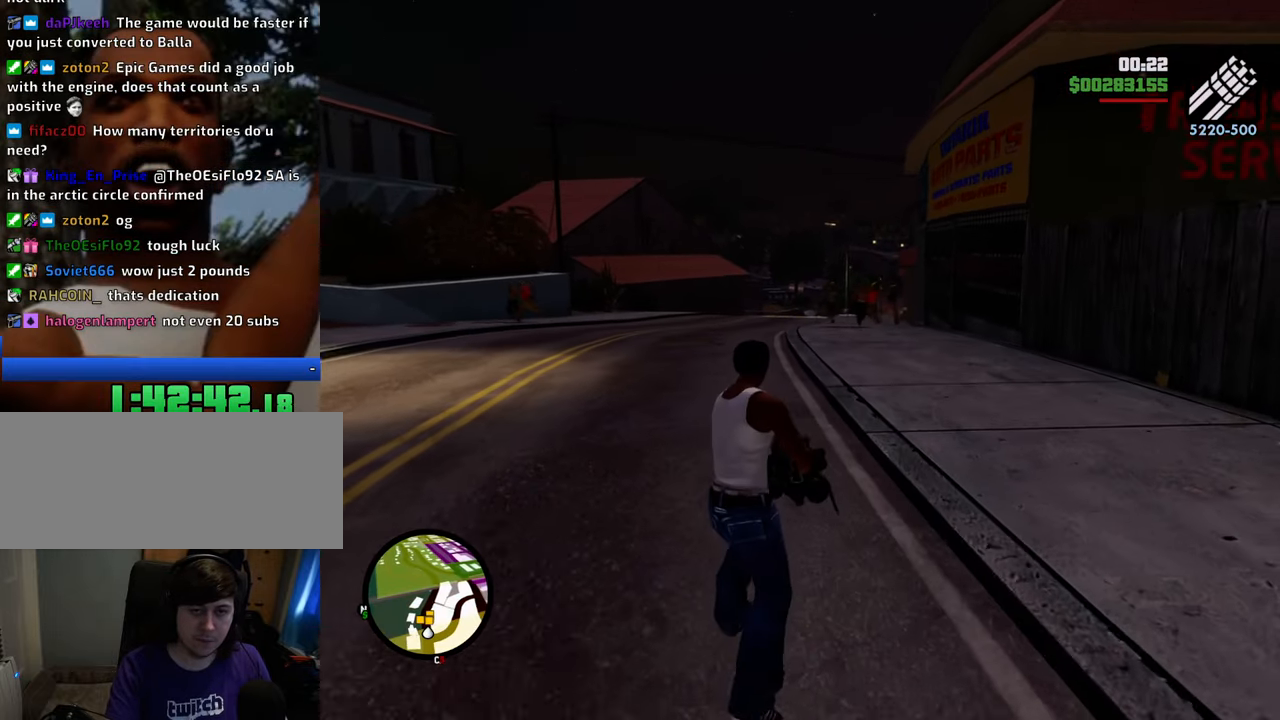
{"keys": ["a", "w"], "mouse": ["right"], "events": [[267, "mouse_left", "down"], [368, "mouse_left", "up"], [451, "mouse_left", "down"], [501, "mouse_left", "up"]]}
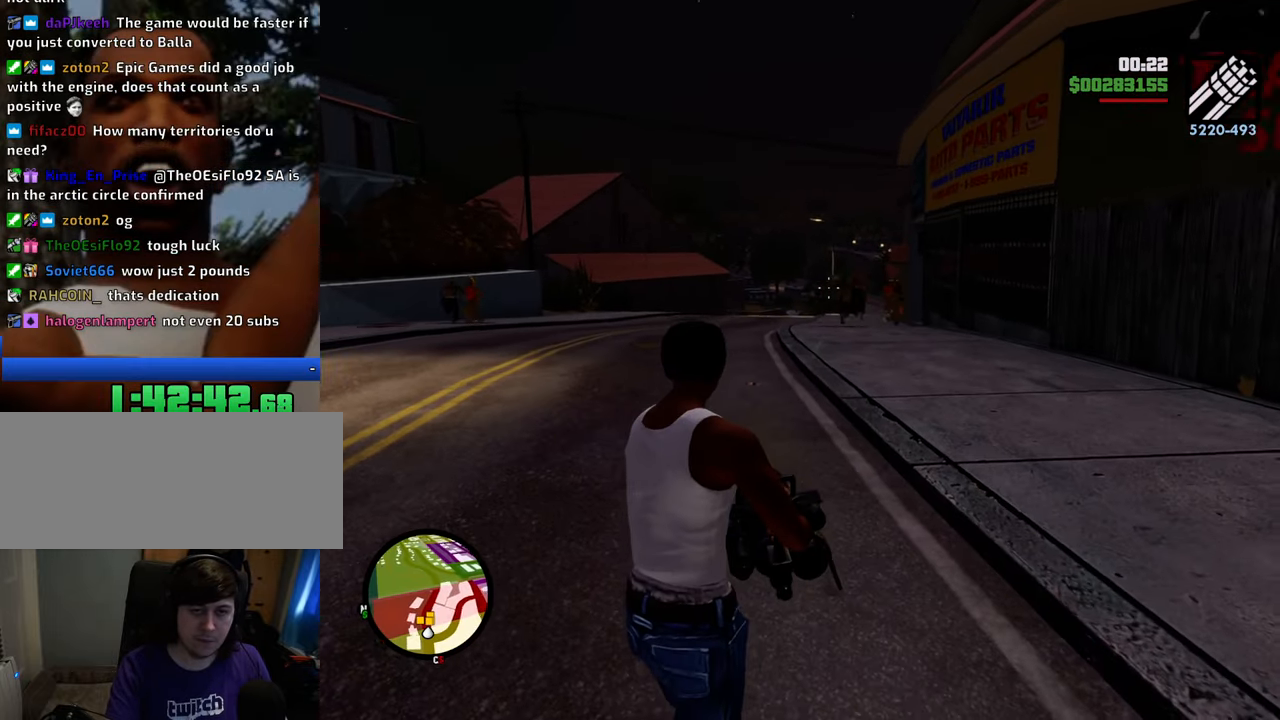
{"keys": ["a"], "mouse": ["right"], "events": [[100, "mouse_left", "down"], [100, "w", "up"], [184, "mouse_left", "up"], [234, "mouse_left", "down"], [334, "mouse_left", "up"], [384, "mouse_left", "down"], [468, "mouse_left", "up"]]}
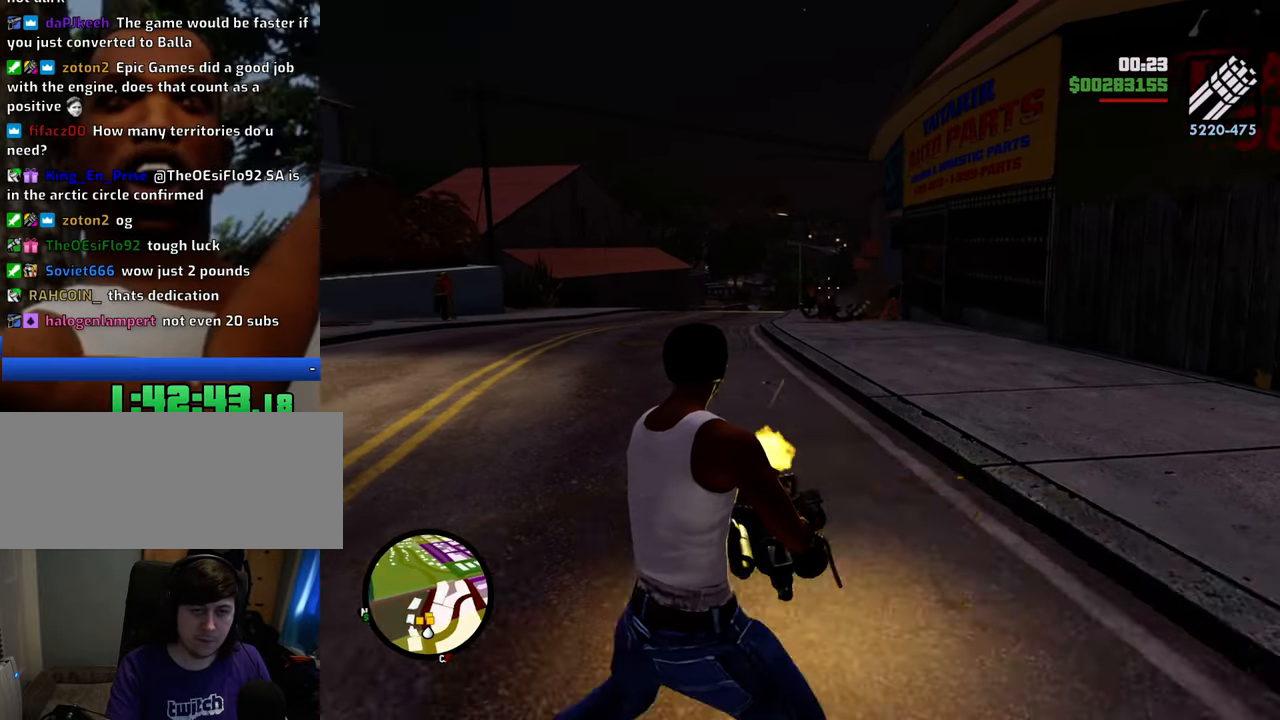
{"keys": ["a"], "mouse": ["right"], "events": [[67, "mouse_left", "down"], [117, "mouse_left", "up"], [201, "mouse_left", "down"], [251, "mouse_left", "up"], [351, "mouse_left", "down"], [385, "mouse_left", "up"]]}
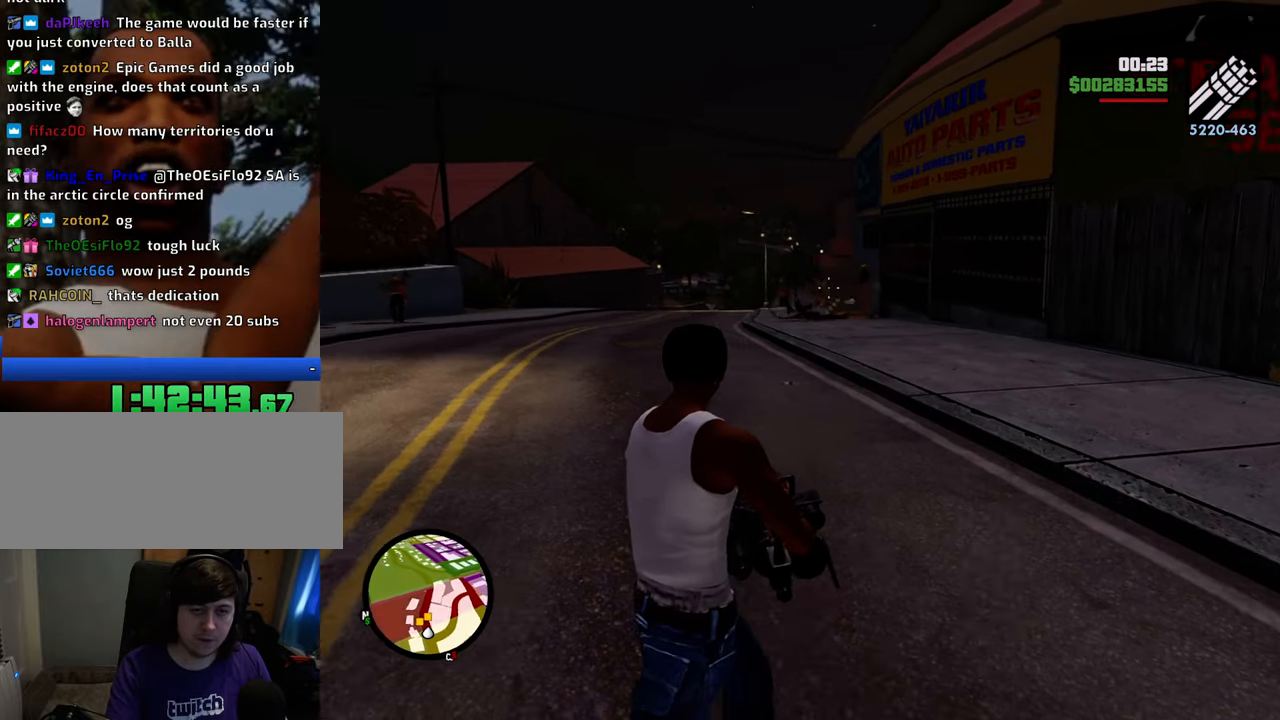
{"keys": ["a"], "mouse": ["right"], "events": [[167, "mouse_left", "down"], [217, "mouse_left", "up"], [451, "mouse_left", "down"], [501, "mouse_left", "up"]]}
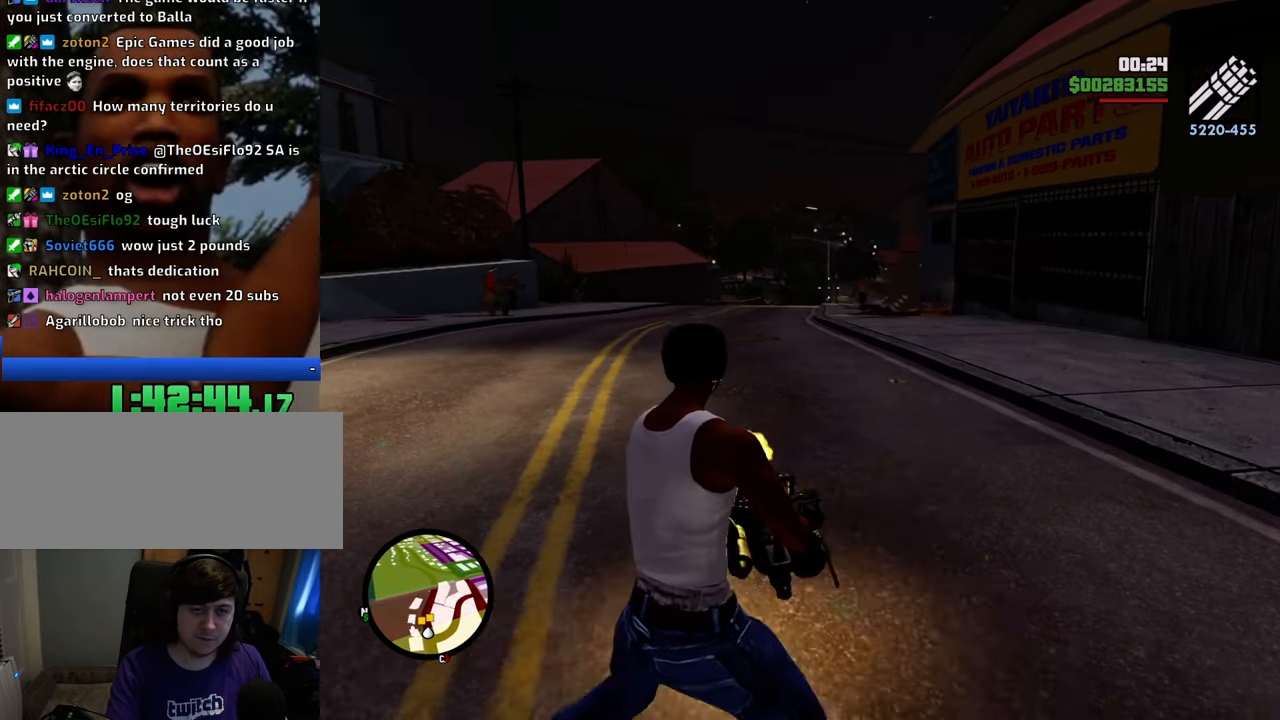
{"keys": ["a"], "mouse": ["left", "right"], "events": [[100, "mouse_left", "down"], [100, "s", "down"], [183, "mouse_left", "up"], [234, "mouse_left", "down"], [334, "mouse_left", "up"], [384, "s", "up"], [417, "mouse_left", "down"]]}
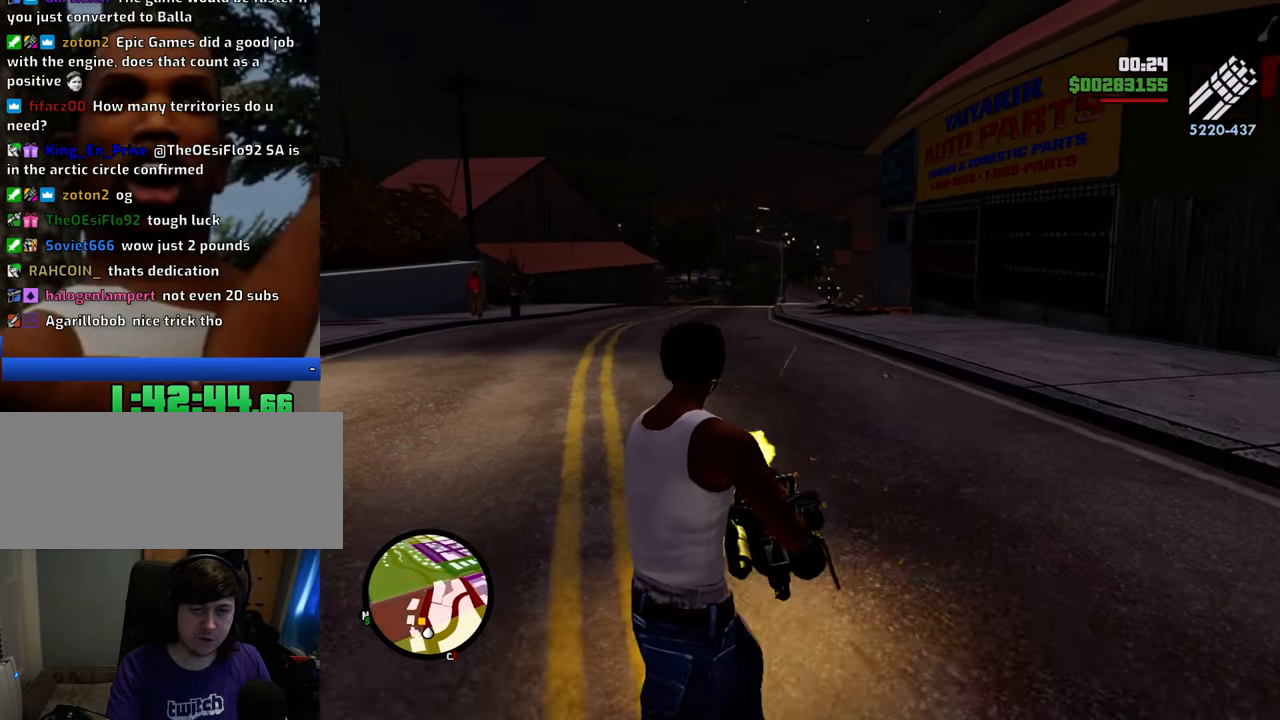
{"keys": ["a"], "mouse": ["right"], "events": [[17, "mouse_left", "up"], [250, "mouse_left", "down"], [351, "mouse_left", "up"], [384, "mouse_left", "down"], [485, "mouse_left", "up"]]}
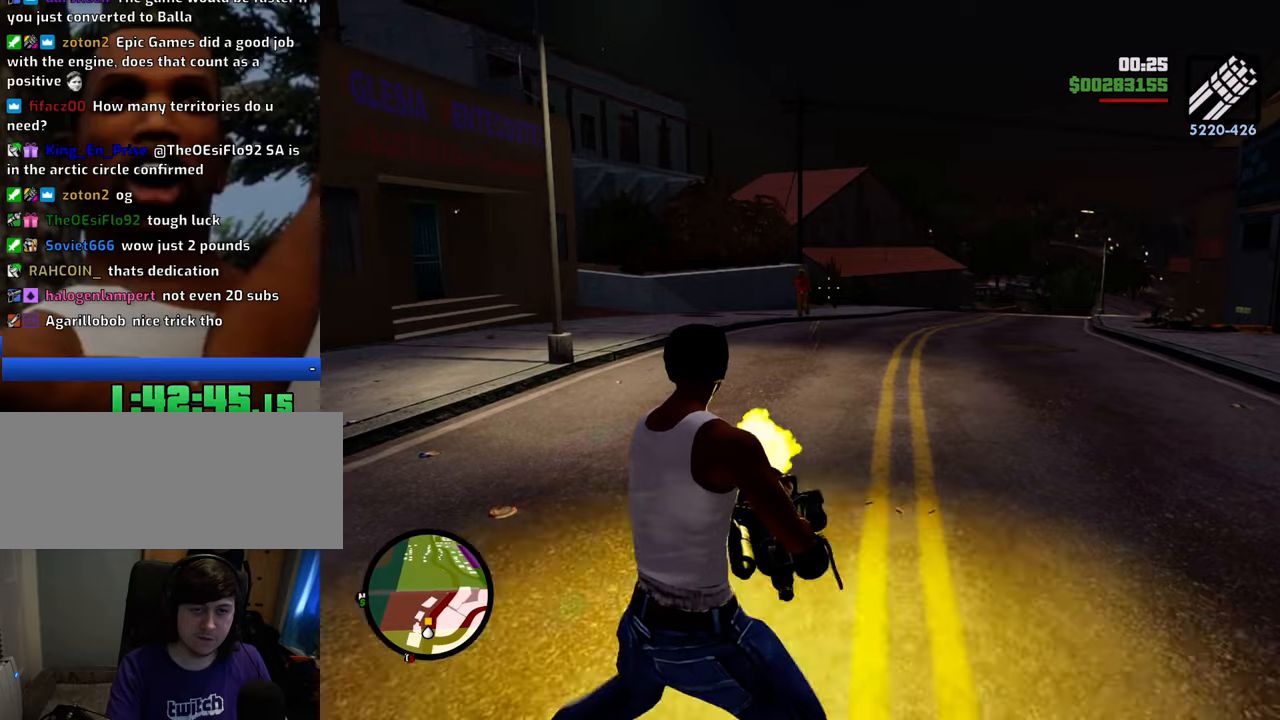
{"keys": ["d"], "mouse": [], "events": [[83, "mouse_left", "down"], [133, "mouse_left", "up"], [217, "mouse_left", "down"], [217, "s", "down"], [267, "mouse_left", "up"], [317, "a", "up"], [317, "d", "down"], [401, "mouse_right", "up"], [401, "s", "up"]]}
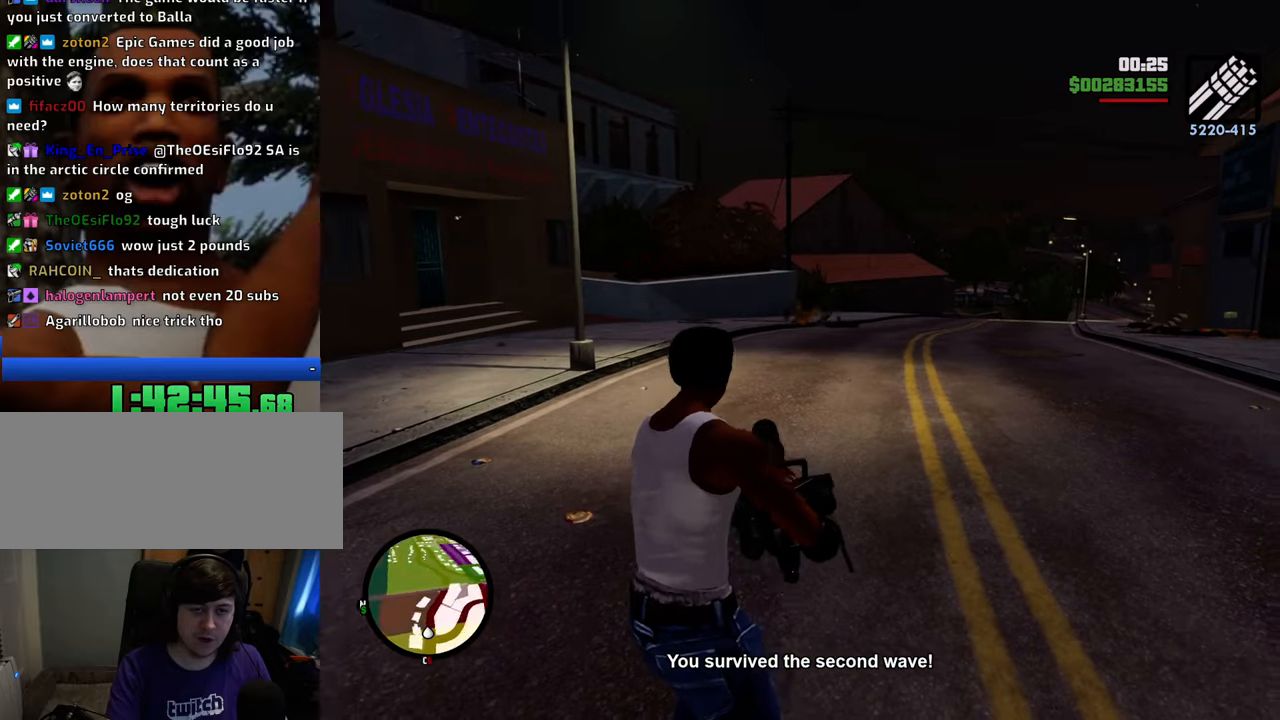
{"keys": ["d", "space", "w"], "mouse": [], "events": [[50, "1", "down"], [50, "w", "down"], [234, "1", "up"], [284, "space", "down"]]}
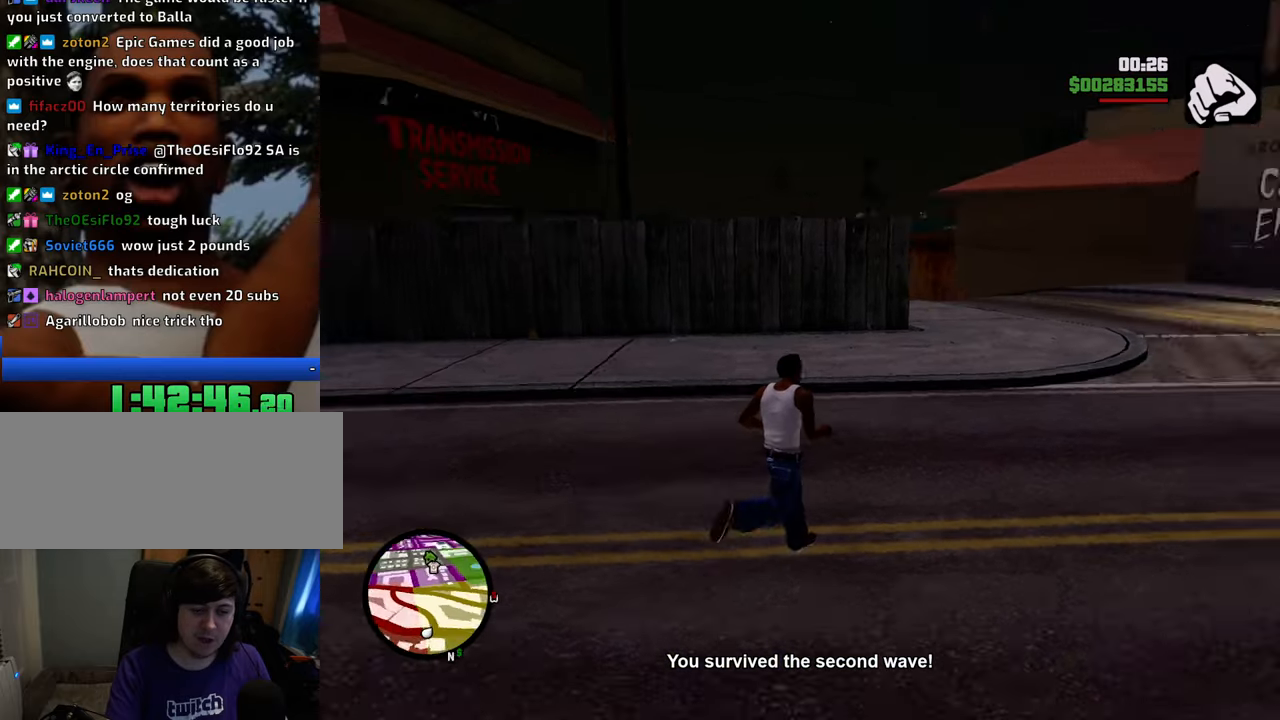
{"keys": ["space", "w"], "mouse": [], "events": [[184, "d", "up"]]}
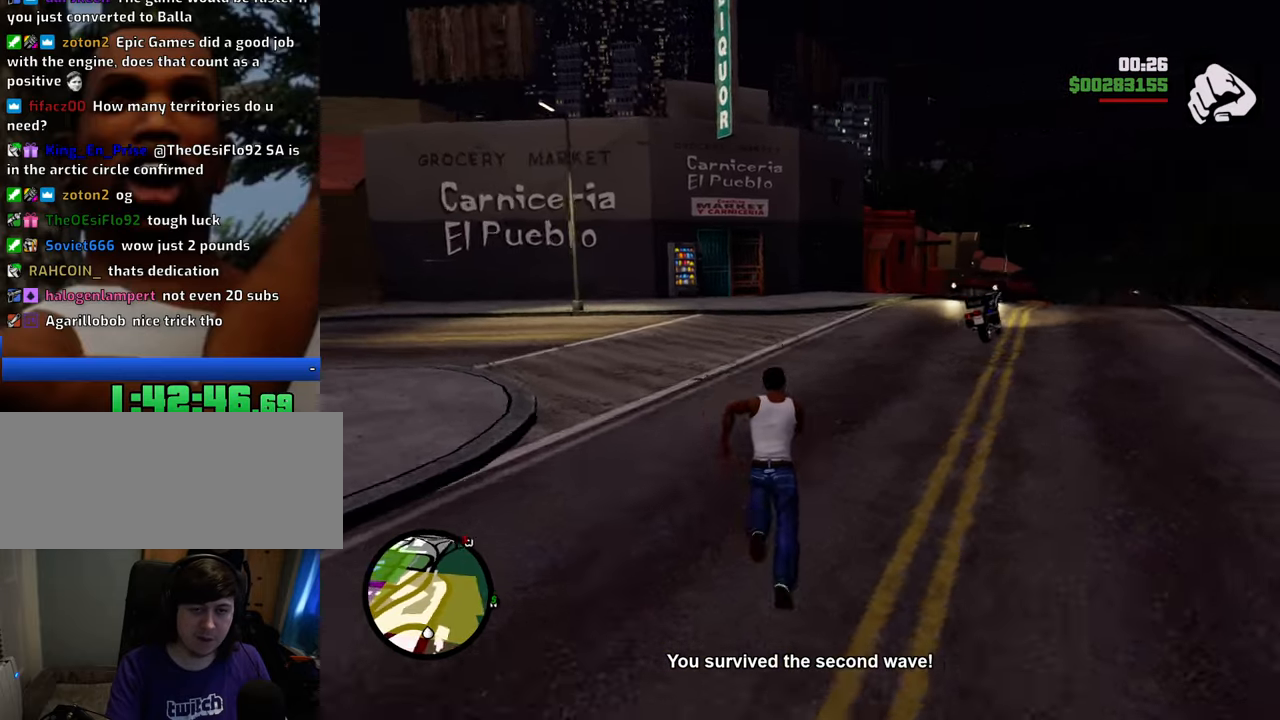
{"keys": ["space", "w"], "mouse": [], "events": []}
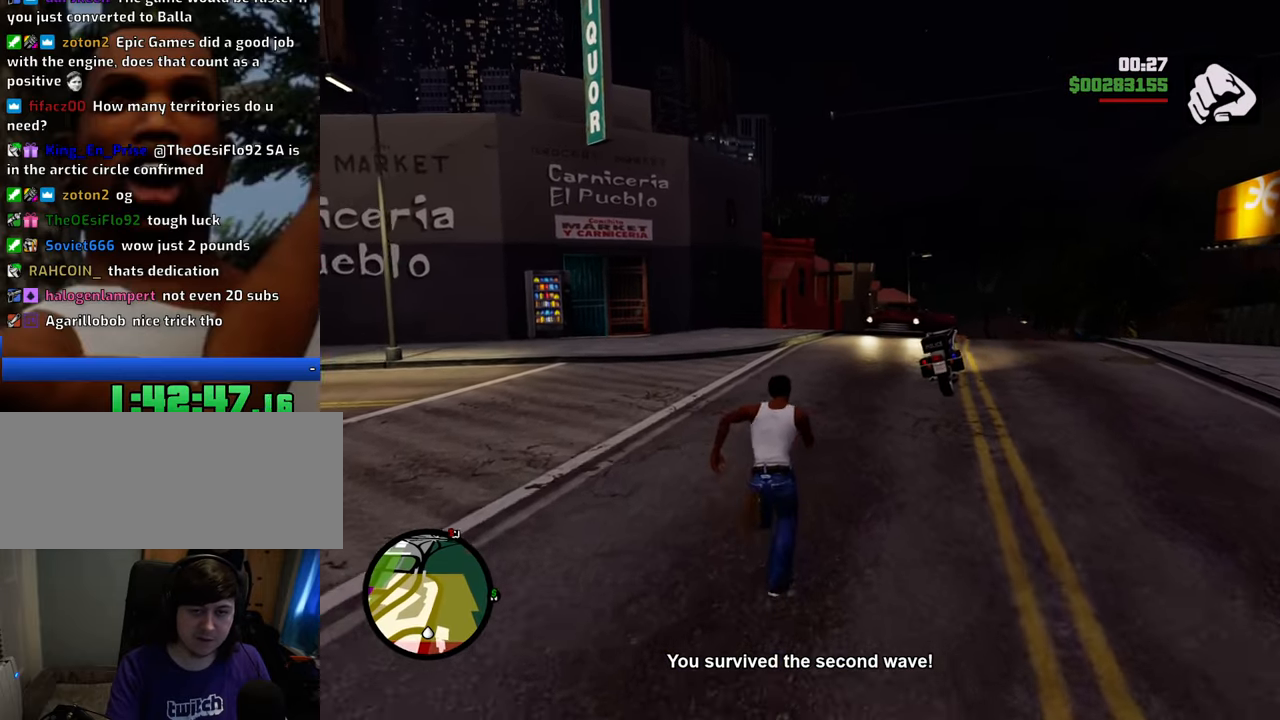
{"keys": ["space", "w"], "mouse": [], "events": []}
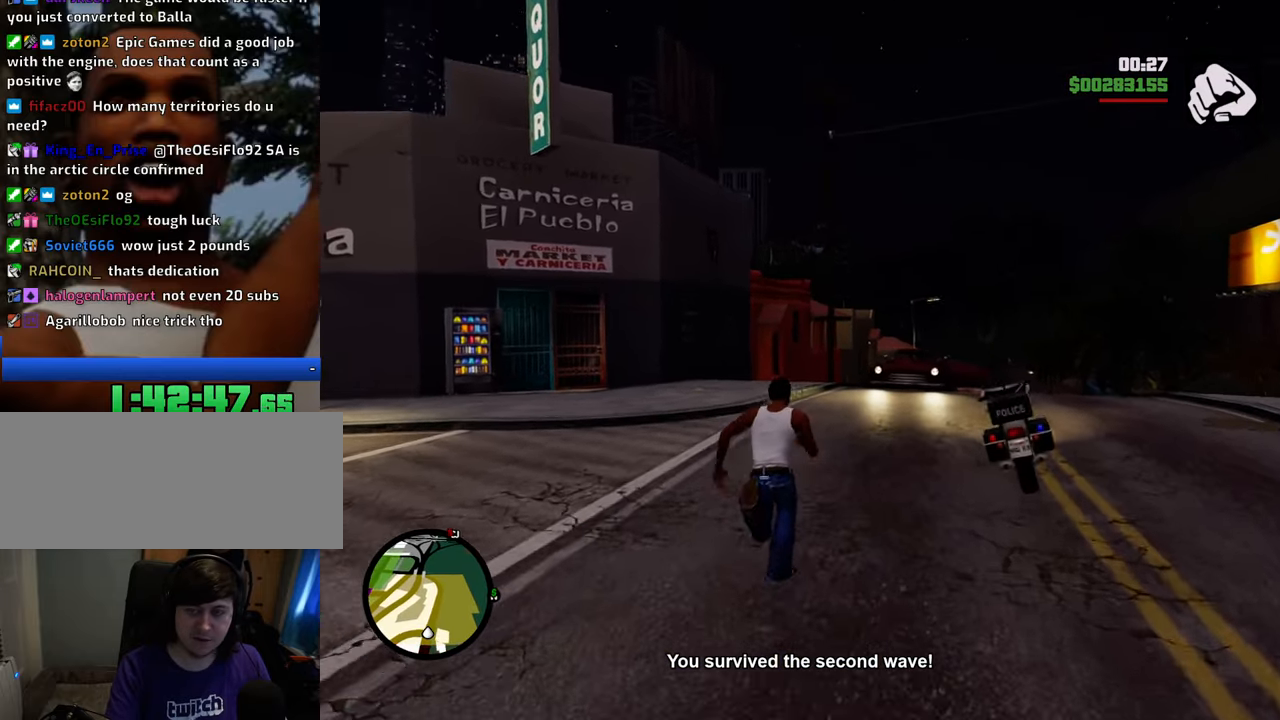
{"keys": ["space", "w"], "mouse": [], "events": []}
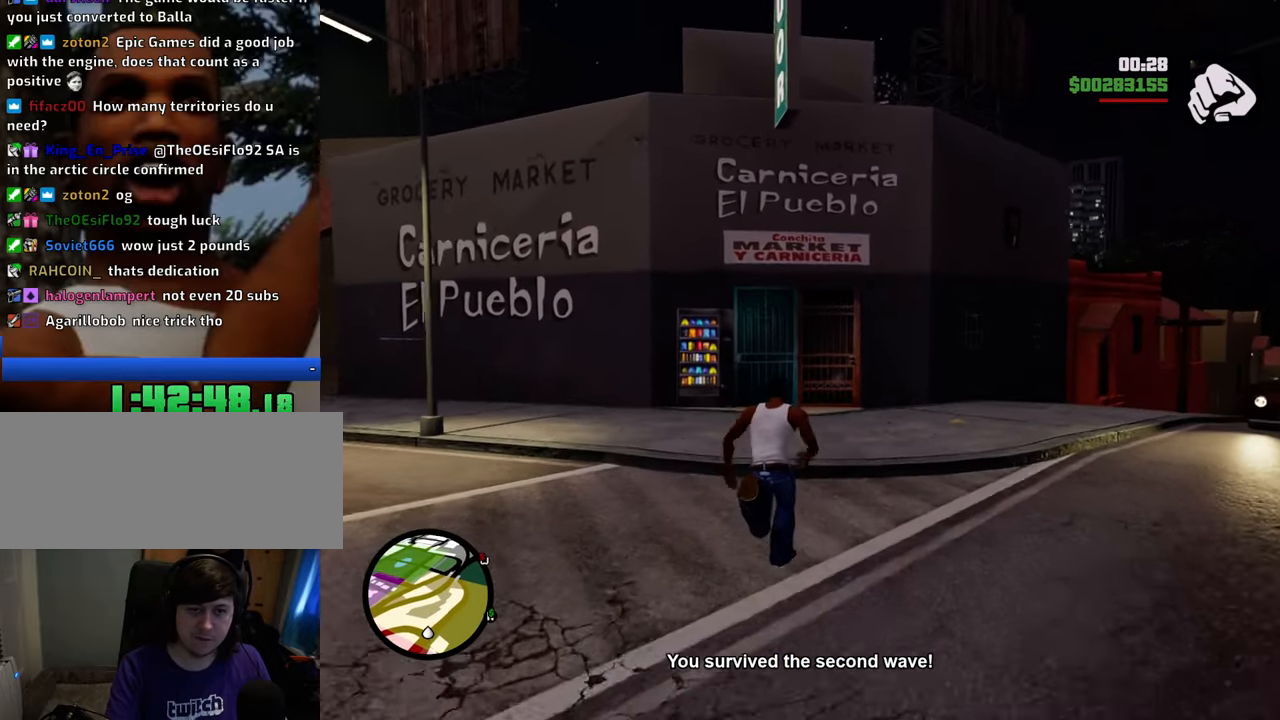
{"keys": ["d", "space"], "mouse": [], "events": [[83, "d", "down"], [134, "w", "up"]]}
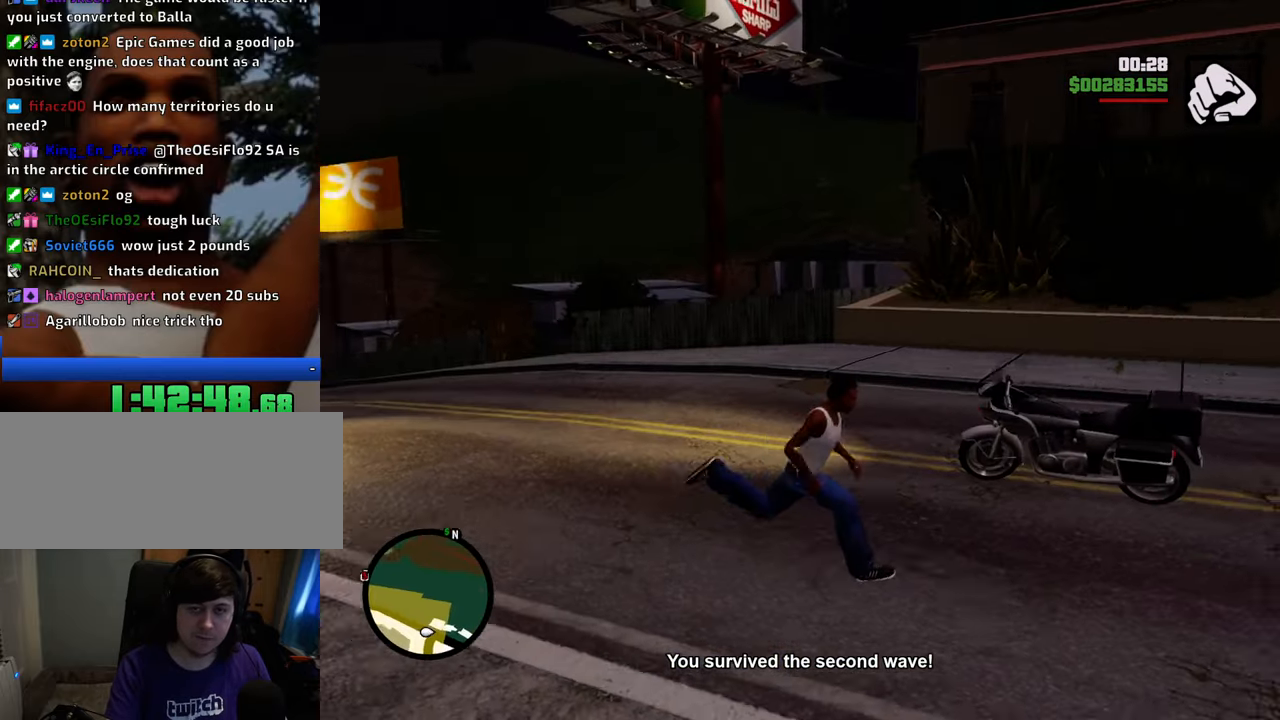
{"keys": [], "mouse": [], "events": [[50, "w", "down"], [100, "d", "up"], [184, "f", "down"], [184, "space", "up"], [284, "w", "up"], [334, "f", "up"], [418, "f", "down"], [468, "f", "up"]]}
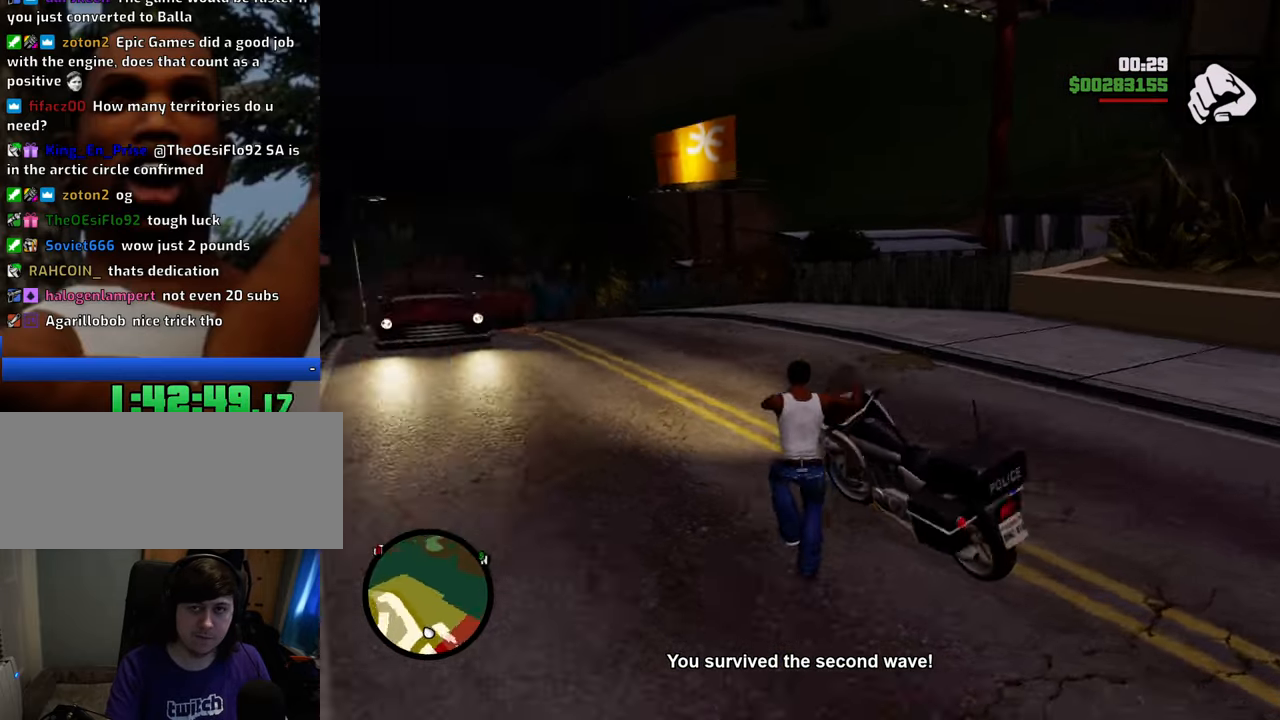
{"keys": [], "mouse": [], "events": [[67, "f", "down"], [150, "f", "up"]]}
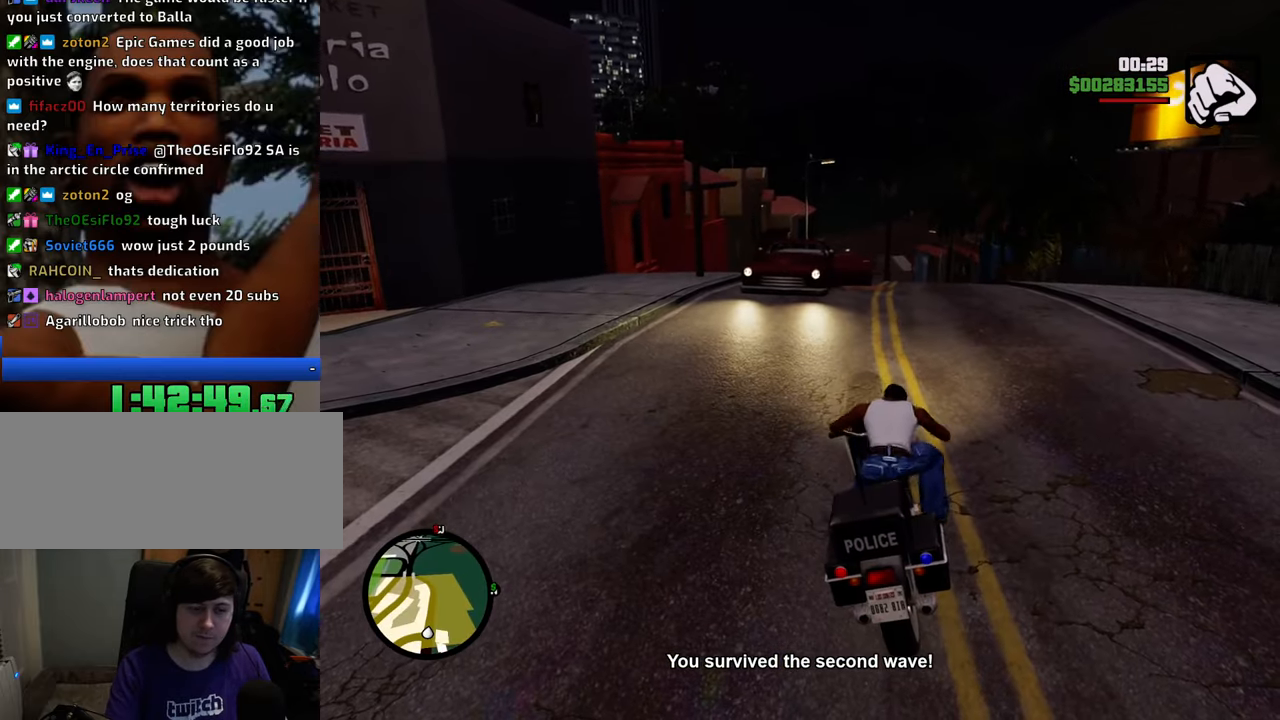
{"keys": ["d", "w"], "mouse": [], "events": [[368, "d", "down"], [401, "w", "down"]]}